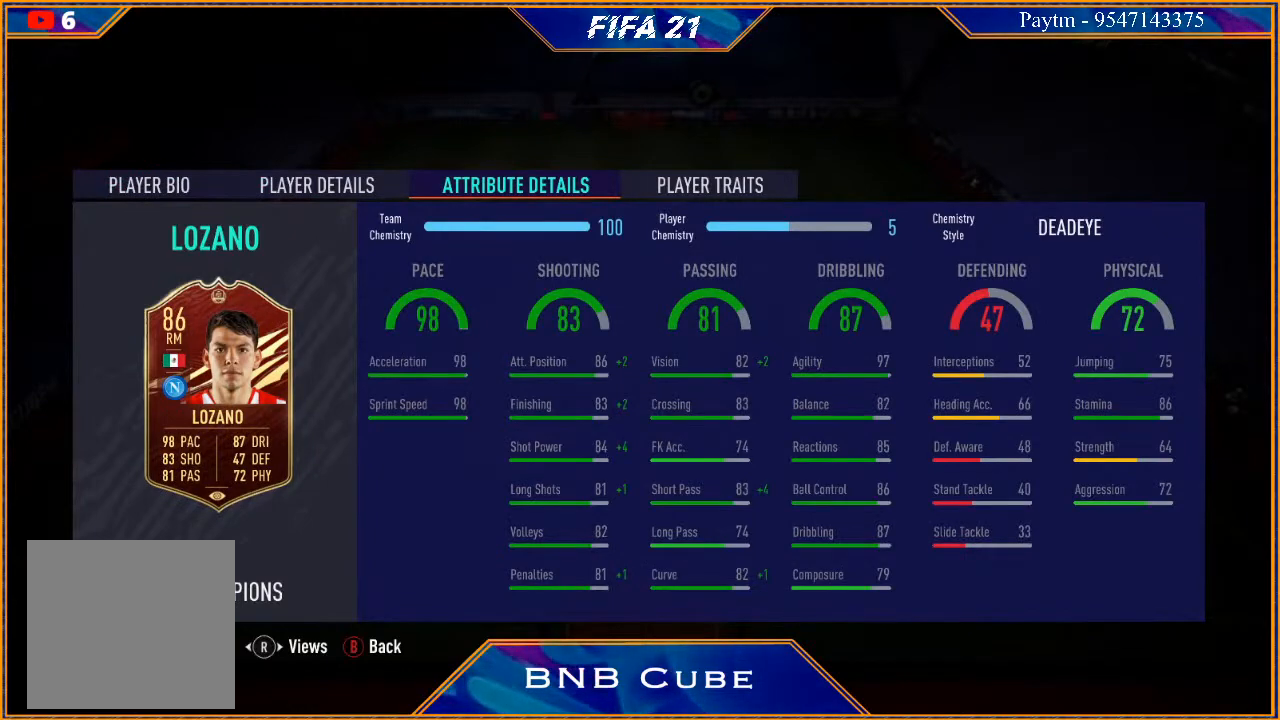
Gameplay with a controller (Xbox layout); each line is a JSON object with the inputs held at the frame after it. "events" lists button and stick changes between this image and that frame as [ms after this image, input, new state], when the widget could be followed in between. Not read: L3.
{"buttons": [], "left_stick": "center", "right_stick": "center", "events": []}
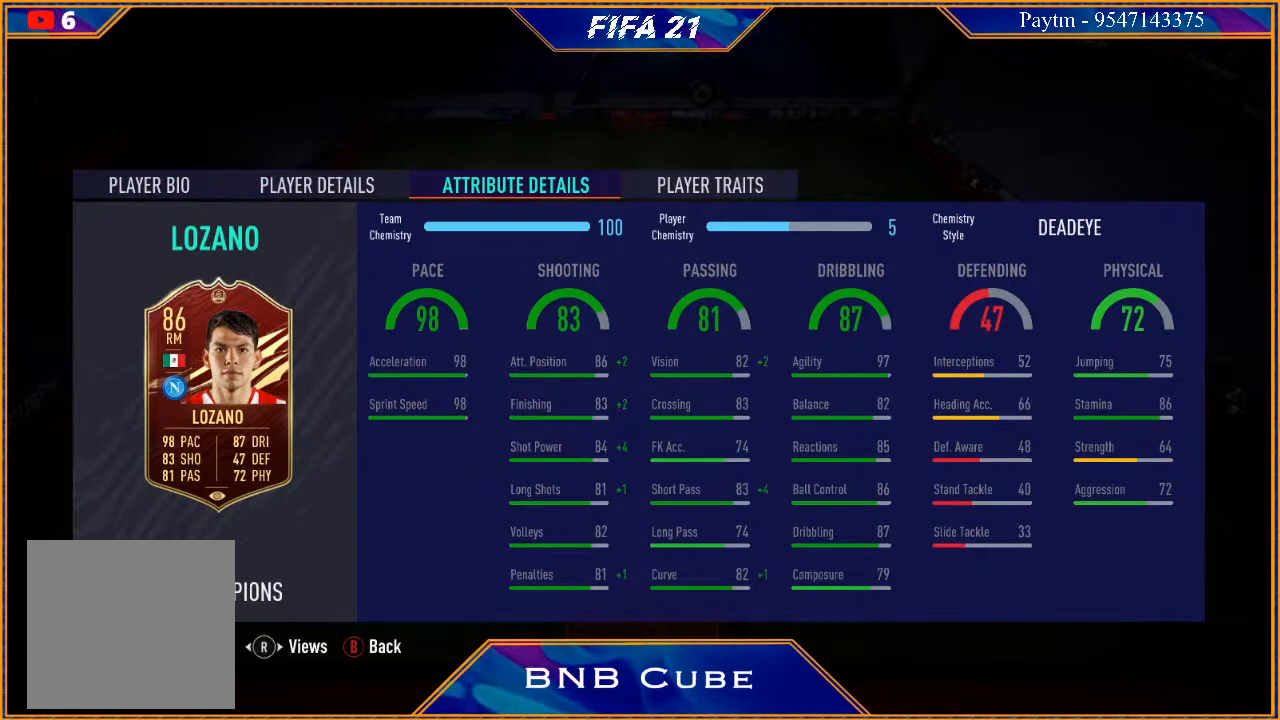
{"buttons": ["B"], "left_stick": "center", "right_stick": "center", "events": [[433, "B", "down"]]}
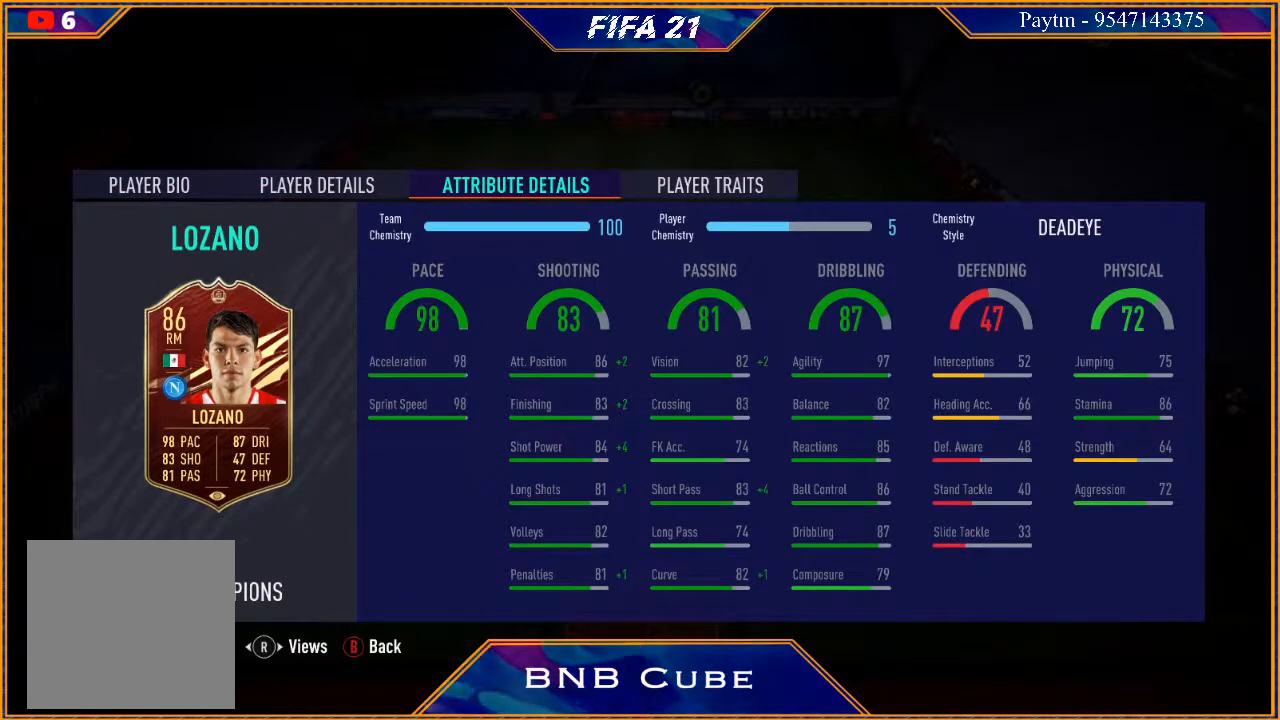
{"buttons": [], "left_stick": "center", "right_stick": "center", "events": [[100, "B", "up"]]}
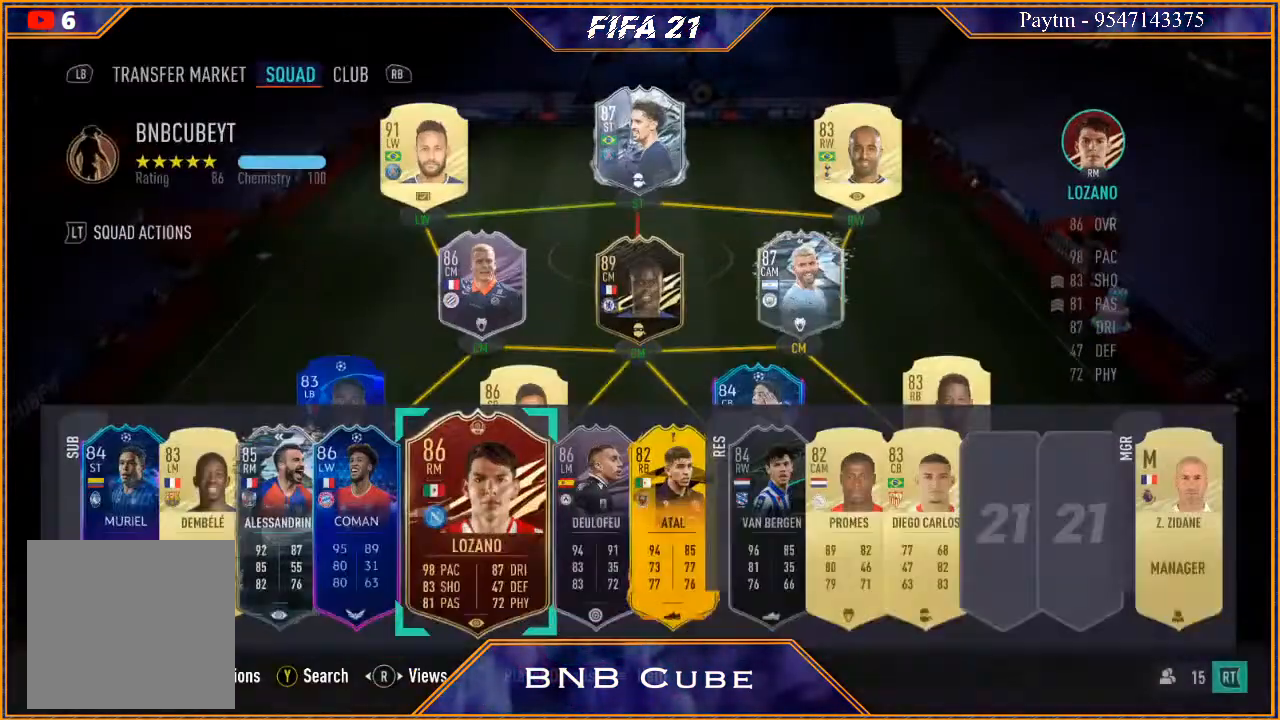
{"buttons": ["X"], "left_stick": "center", "right_stick": "center", "events": [[467, "X", "down"]]}
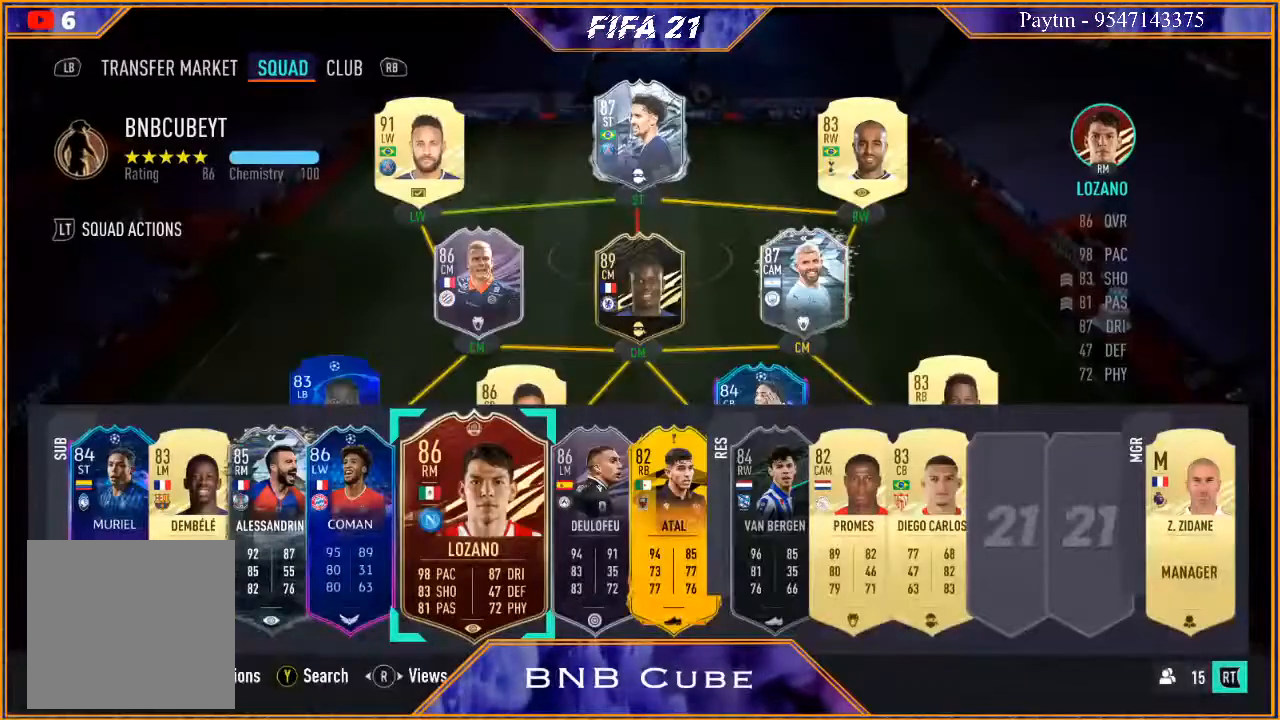
{"buttons": [], "left_stick": "center", "right_stick": "center", "events": [[167, "X", "up"]]}
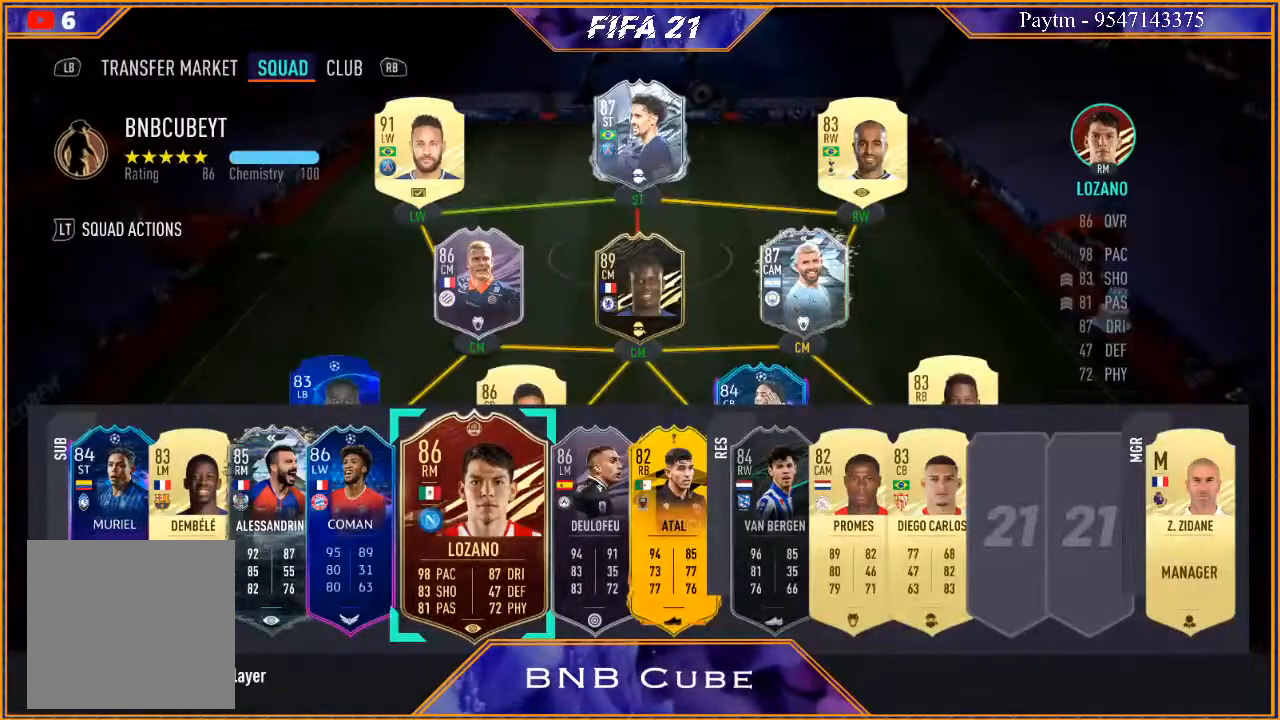
{"buttons": [], "left_stick": "center", "right_stick": "center", "events": []}
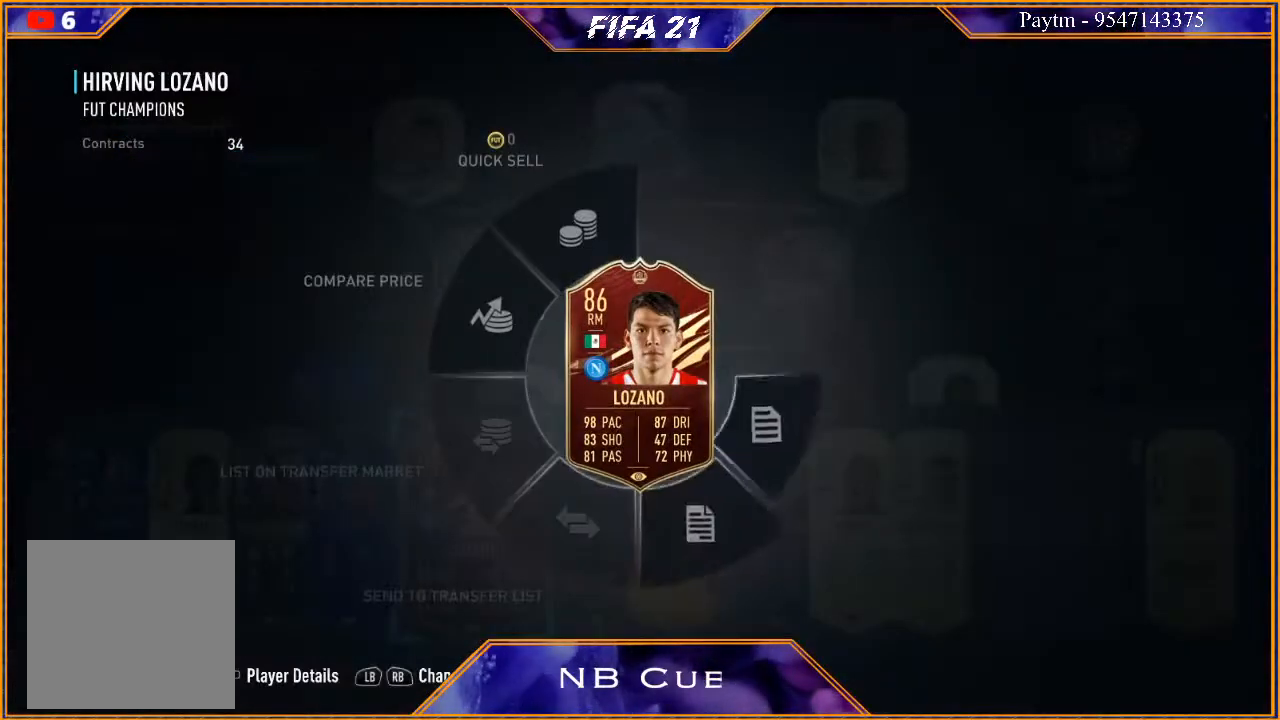
{"buttons": ["A"], "left_stick": "down", "right_stick": "center", "events": [[33, "left_stick", "down"], [400, "A", "down"]]}
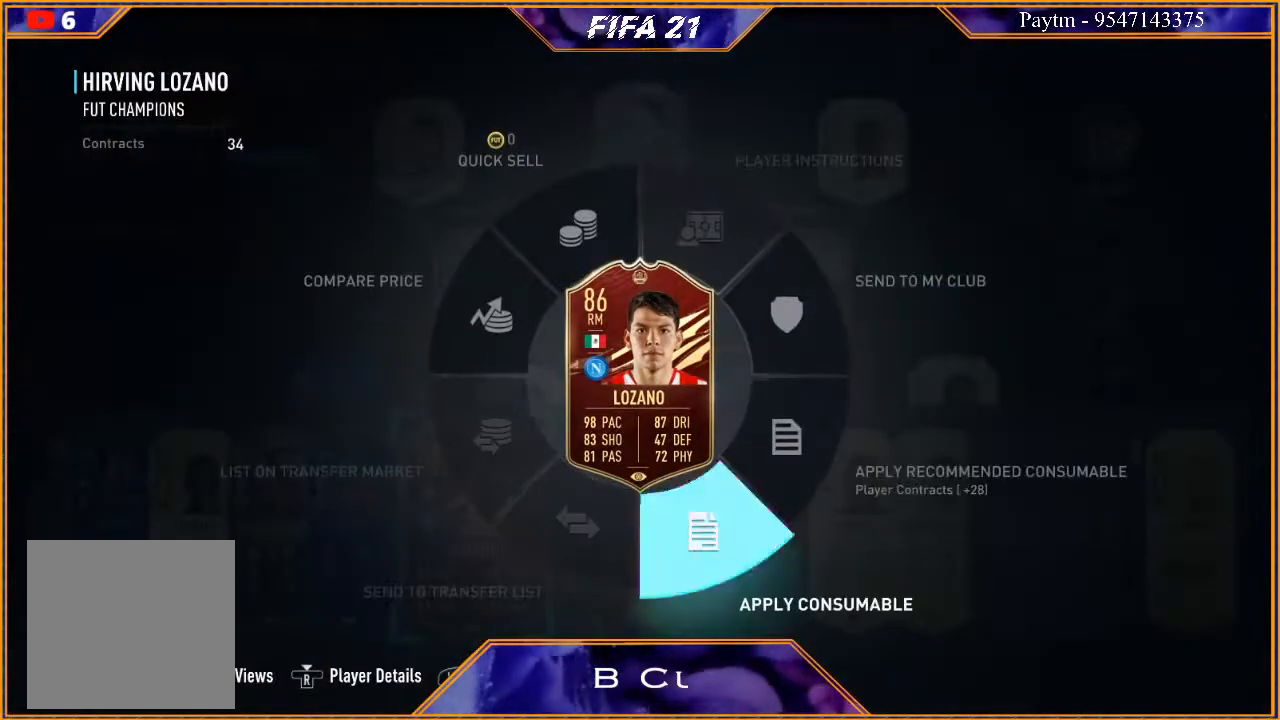
{"buttons": [], "left_stick": "center", "right_stick": "center", "events": [[33, "A", "up"], [167, "left_stick", "center"]]}
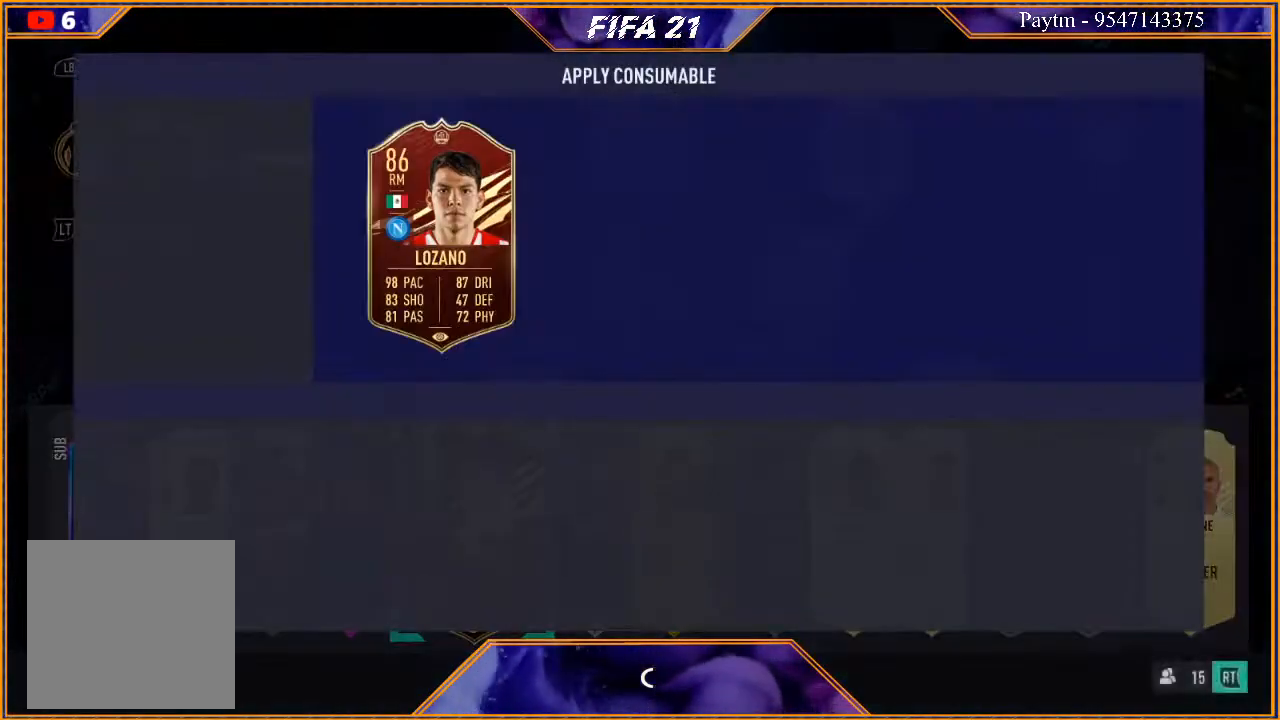
{"buttons": [], "left_stick": "center", "right_stick": "center", "events": []}
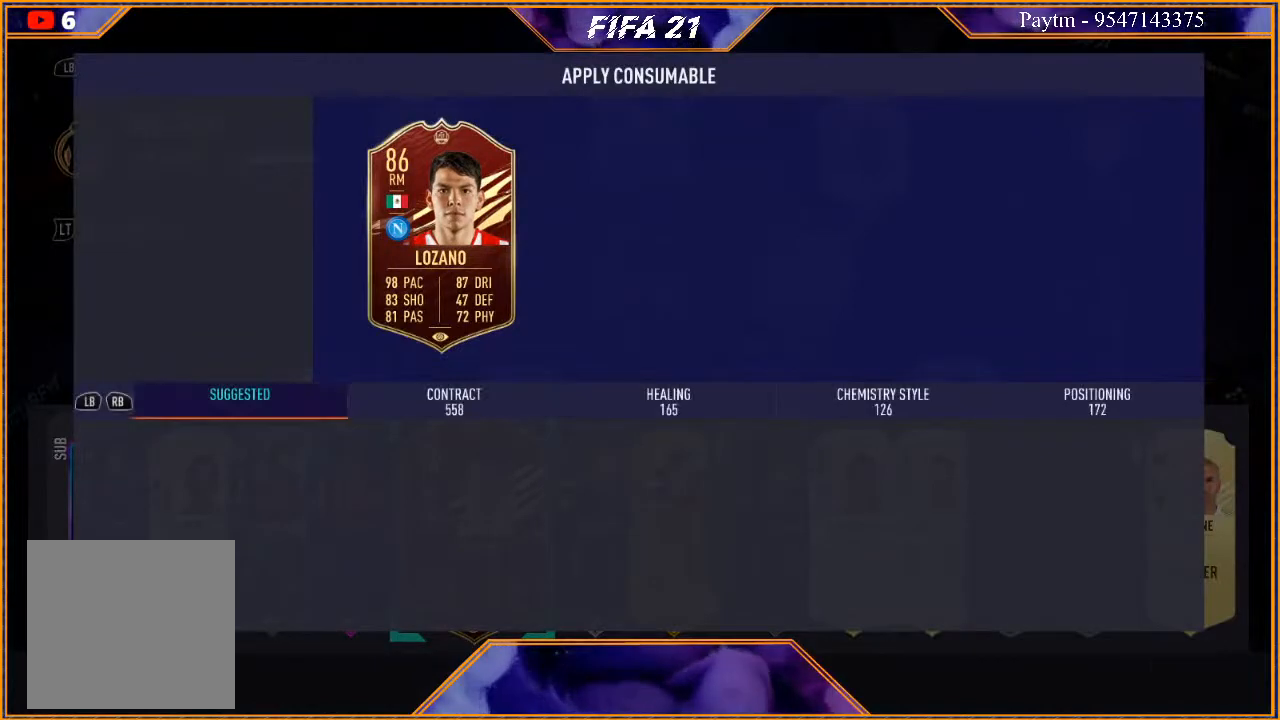
{"buttons": ["L1"], "left_stick": "center", "right_stick": "center", "events": [[433, "L1", "down"]]}
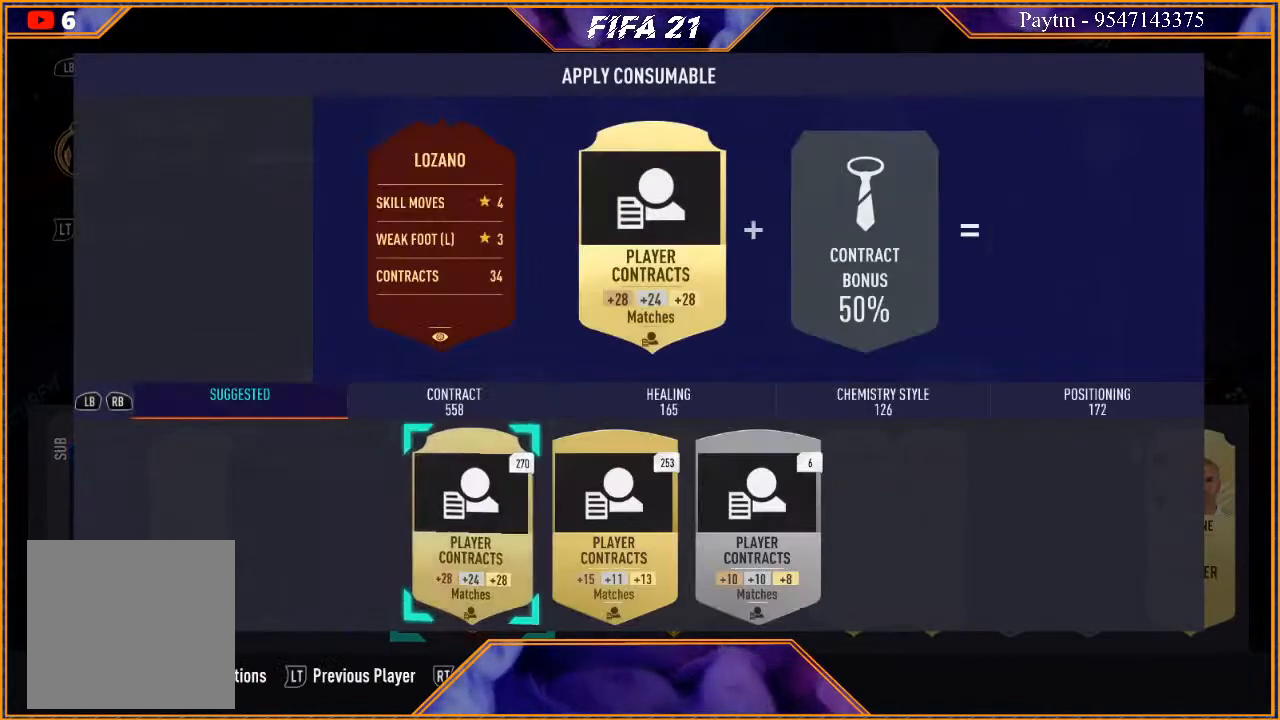
{"buttons": [], "left_stick": "center", "right_stick": "center", "events": [[67, "L1", "up"], [167, "L1", "down"], [267, "L1", "up"], [333, "L1", "down"], [467, "L1", "up"]]}
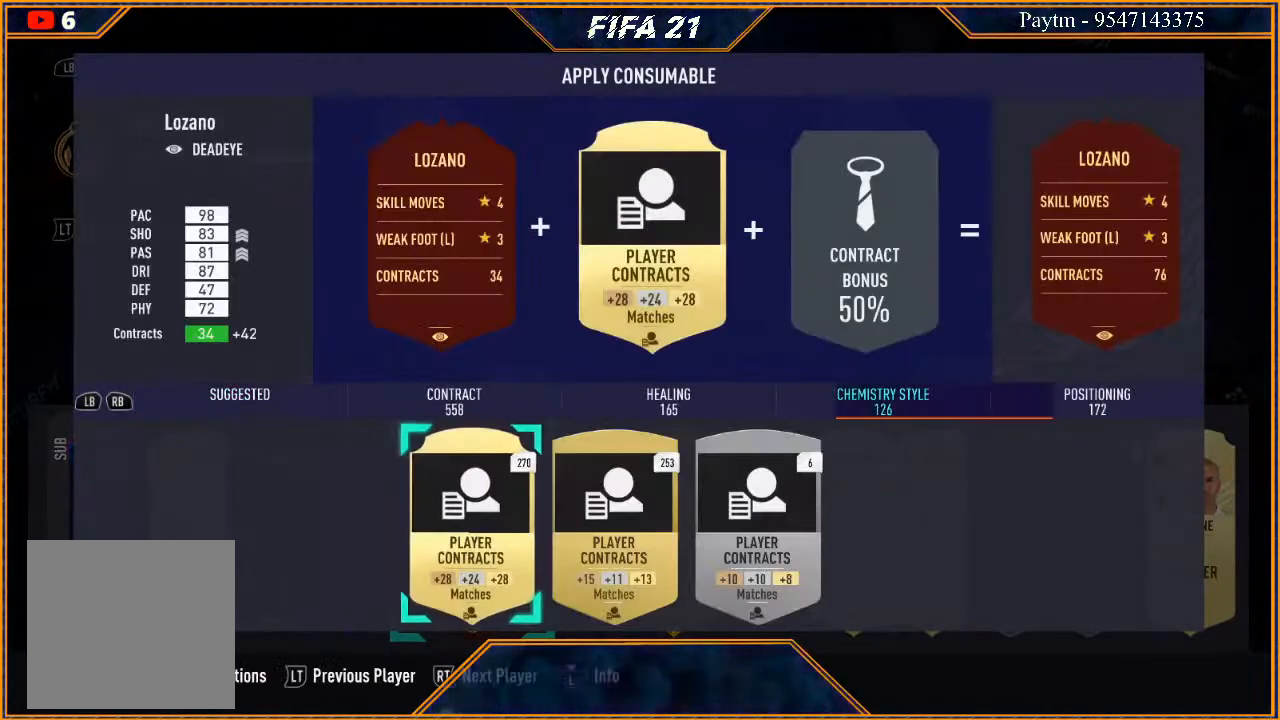
{"buttons": [], "left_stick": "center", "right_stick": "center", "events": [[33, "L1", "down"], [100, "L1", "up"]]}
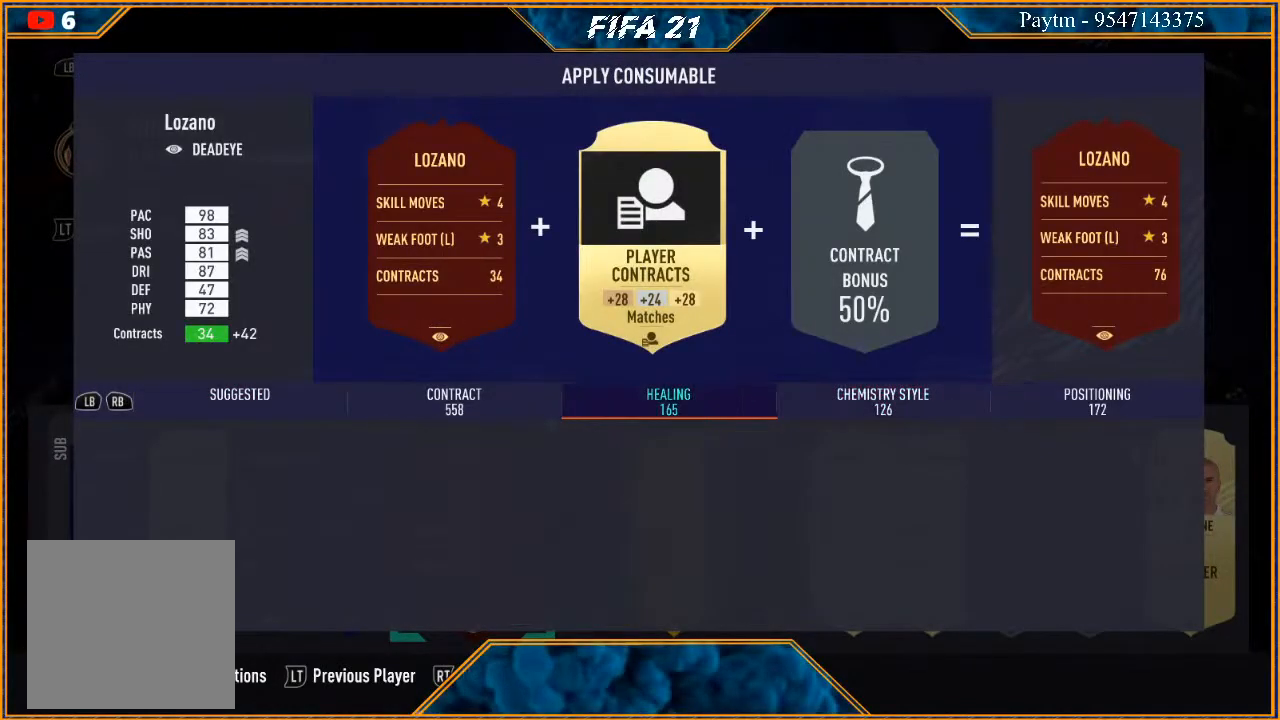
{"buttons": [], "left_stick": "center", "right_stick": "center", "events": []}
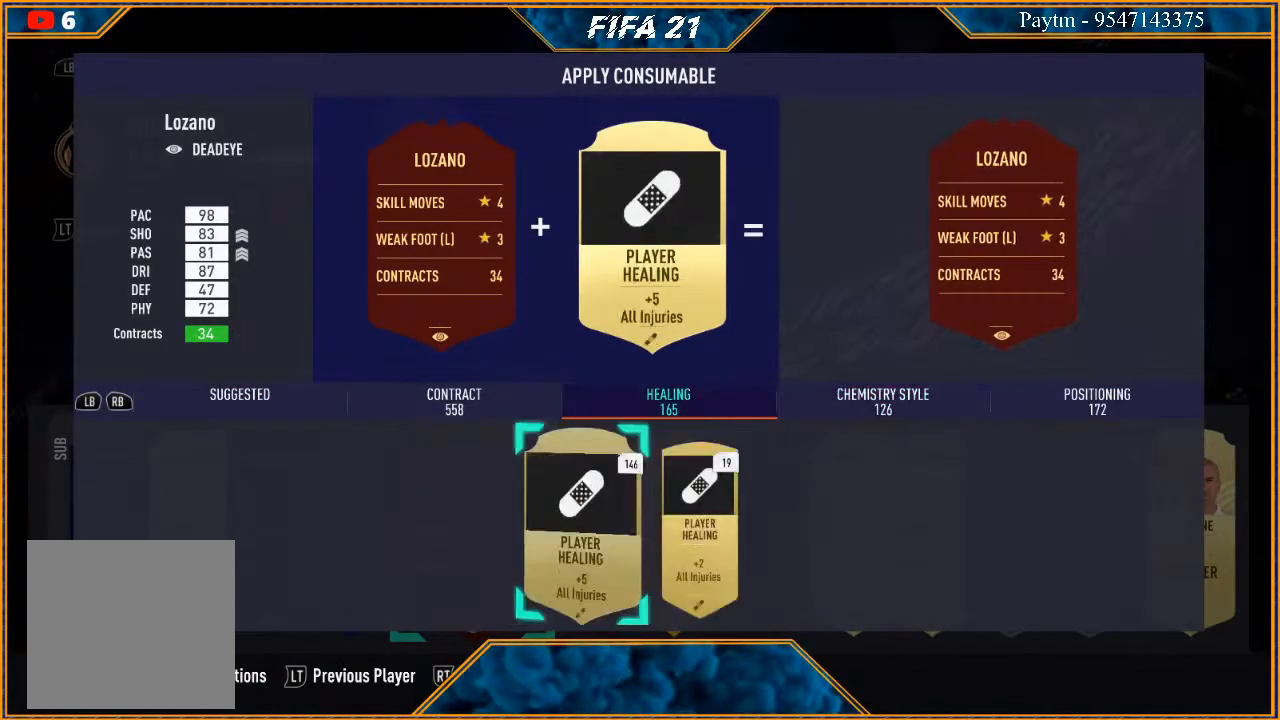
{"buttons": [], "left_stick": "center", "right_stick": "center", "events": [[300, "R1", "down"], [467, "R1", "up"]]}
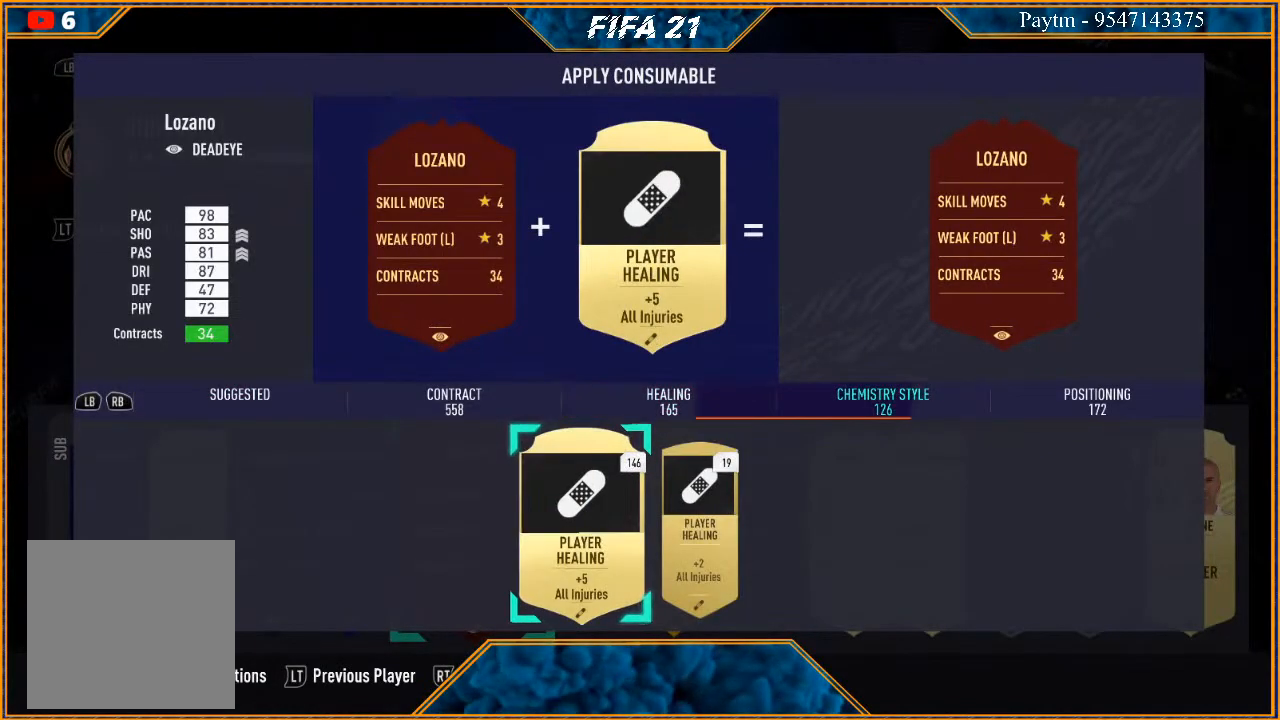
{"buttons": [], "left_stick": "center", "right_stick": "center", "events": []}
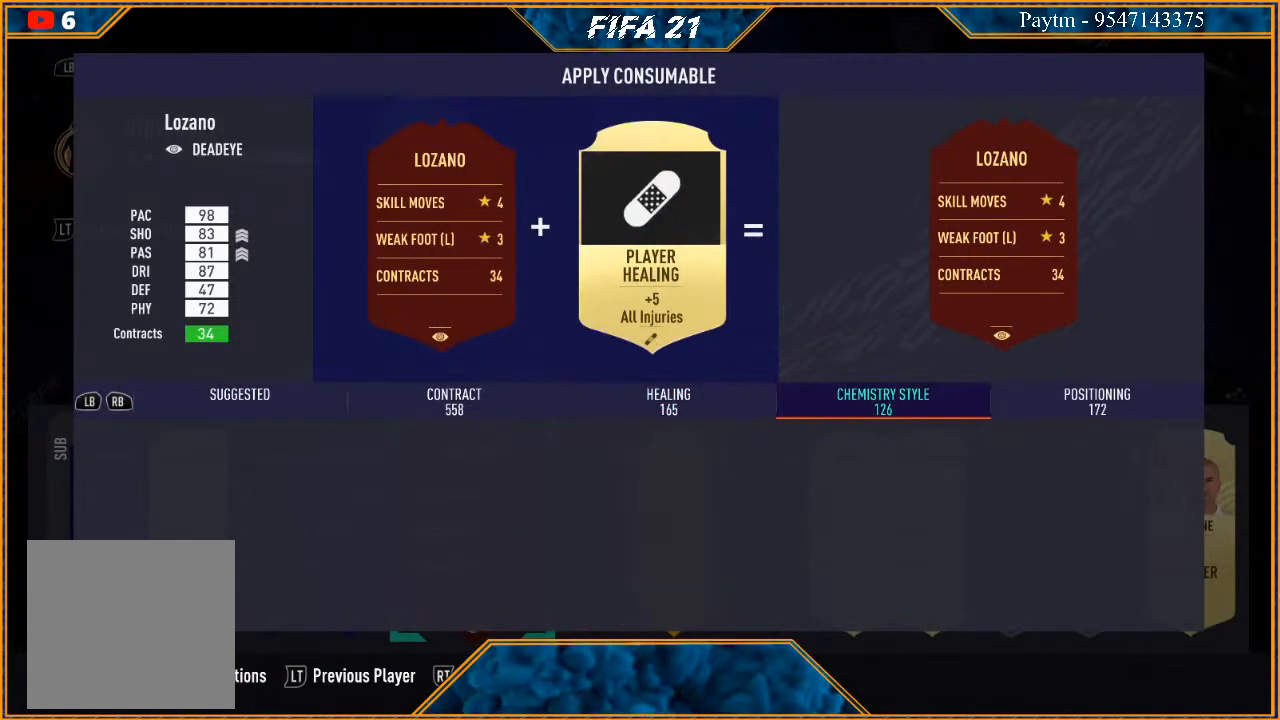
{"buttons": [], "left_stick": "center", "right_stick": "center", "events": []}
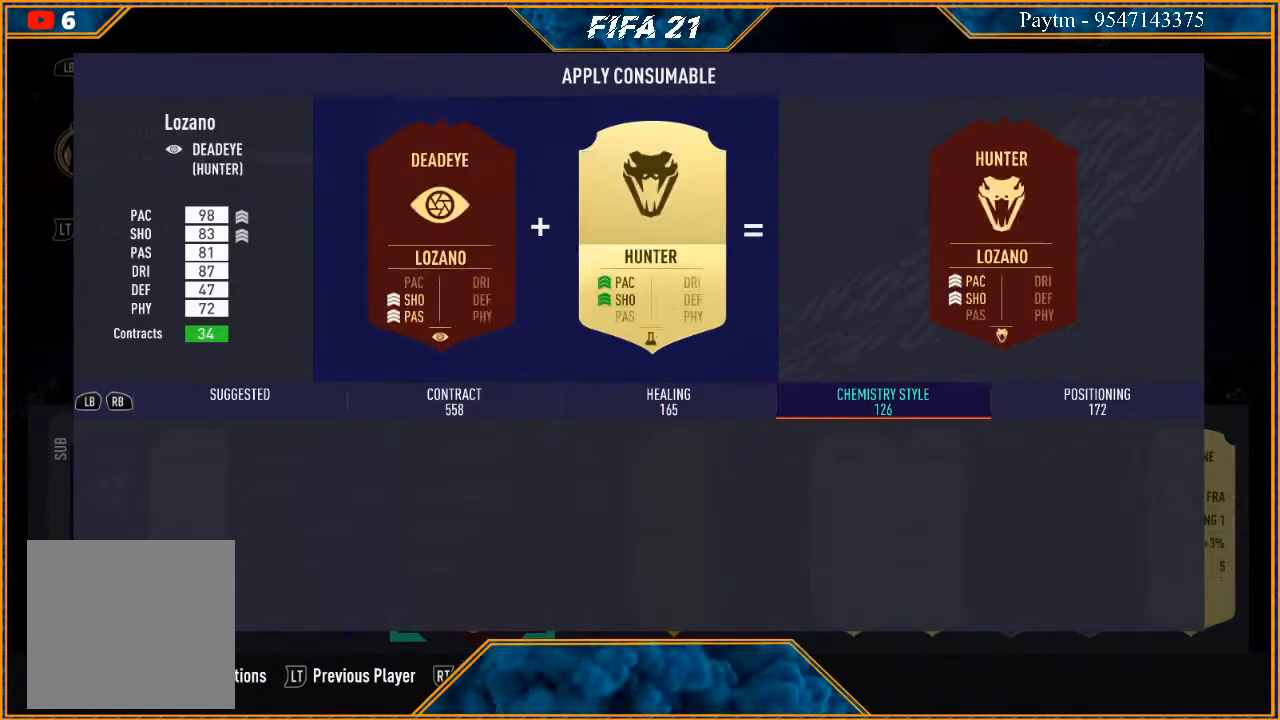
{"buttons": [], "left_stick": "center", "right_stick": "center", "events": []}
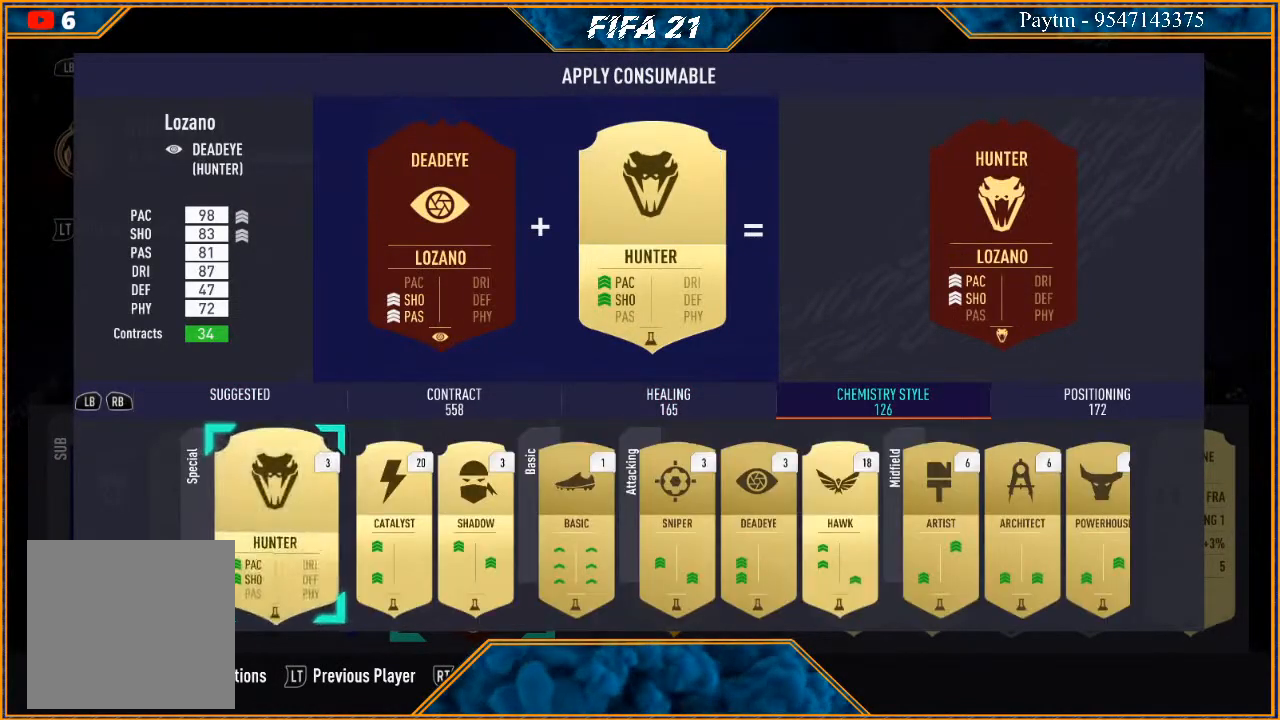
{"buttons": [], "left_stick": "right", "right_stick": "center", "events": [[67, "left_stick", "right"], [200, "left_stick", "center"], [267, "left_stick", "right"], [400, "left_stick", "center"], [500, "left_stick", "right"]]}
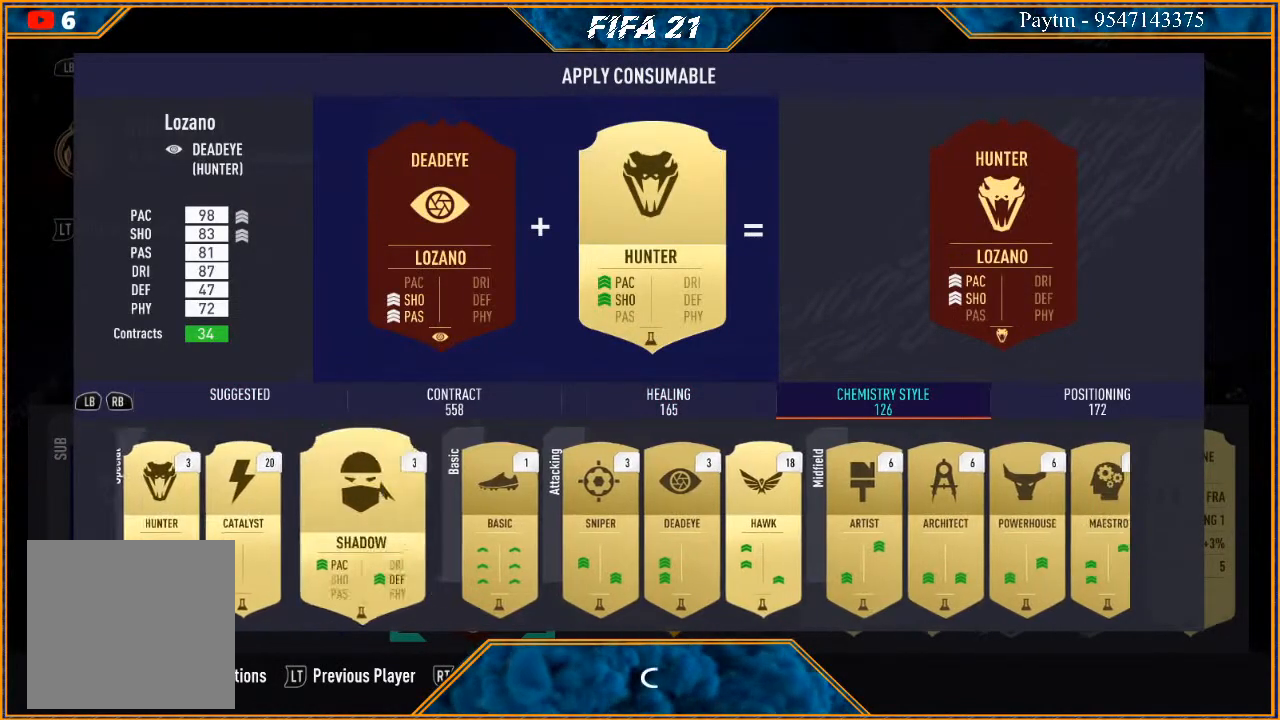
{"buttons": [], "left_stick": "center", "right_stick": "center", "events": [[100, "left_stick", "center"], [167, "left_stick", "right"], [300, "left_stick", "center"], [367, "left_stick", "right"], [500, "left_stick", "center"]]}
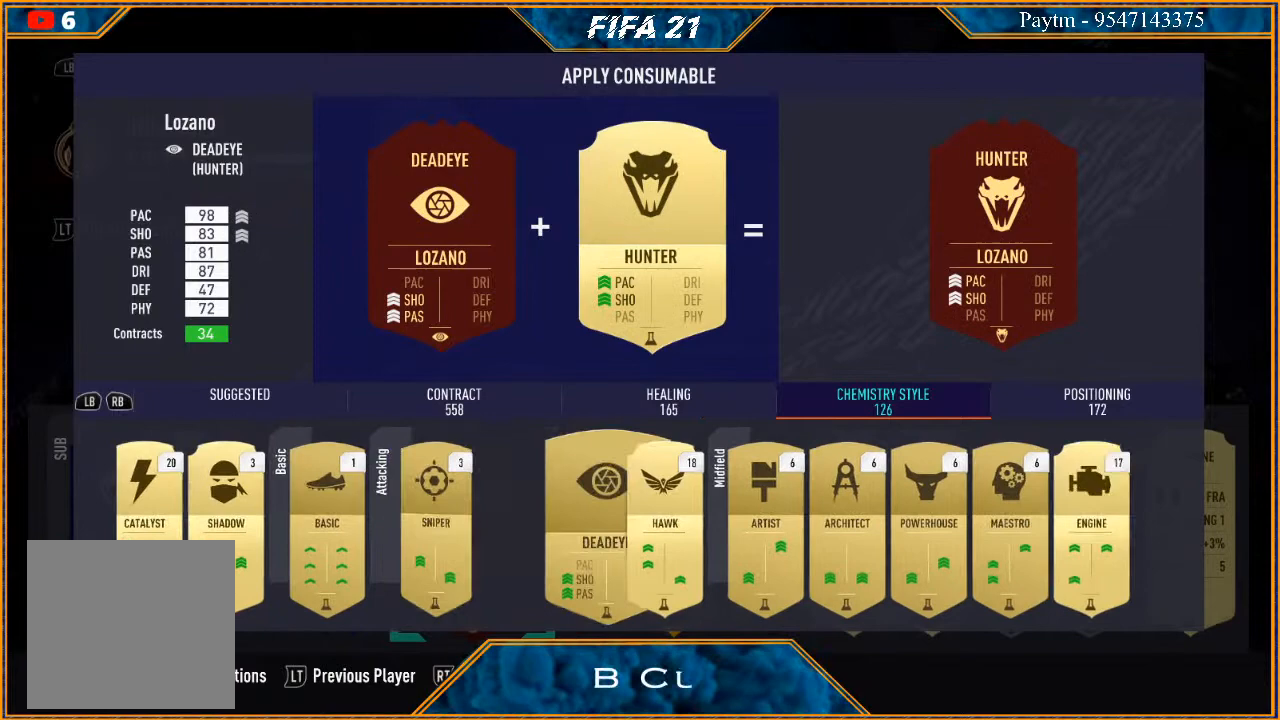
{"buttons": [], "left_stick": "center", "right_stick": "center", "events": []}
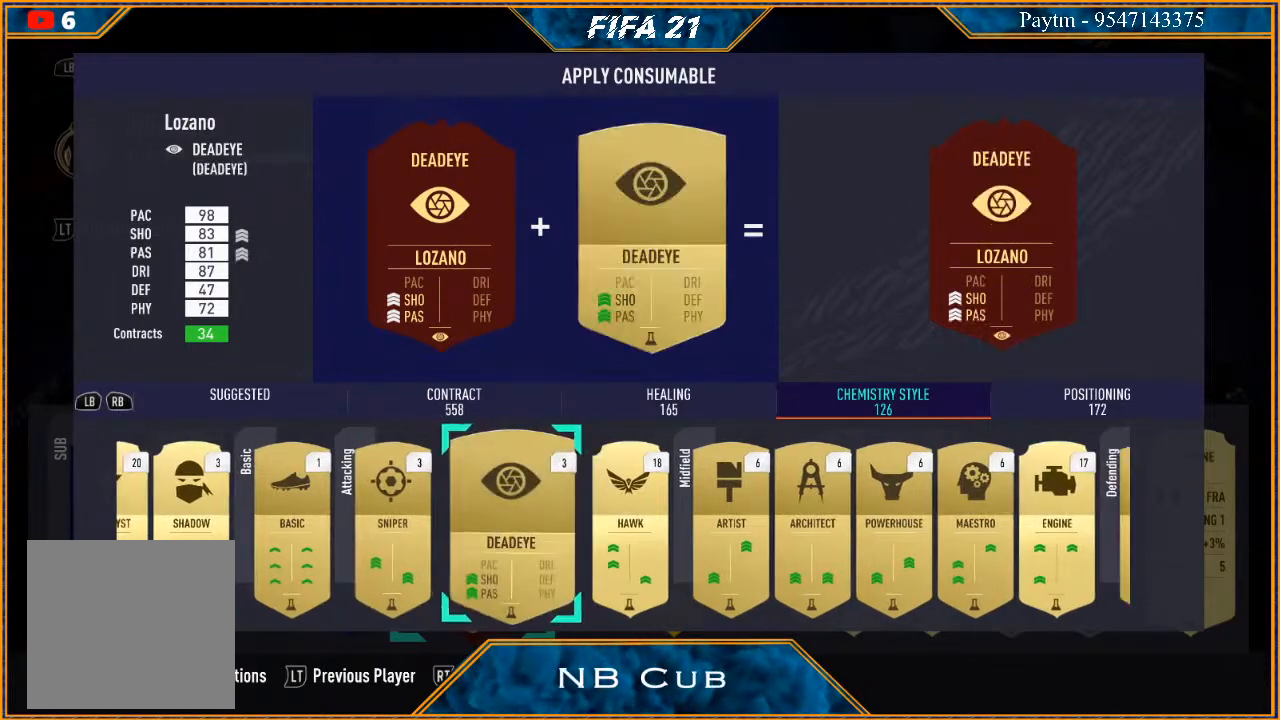
{"buttons": [], "left_stick": "center", "right_stick": "center", "events": [[67, "B", "down"], [200, "B", "up"]]}
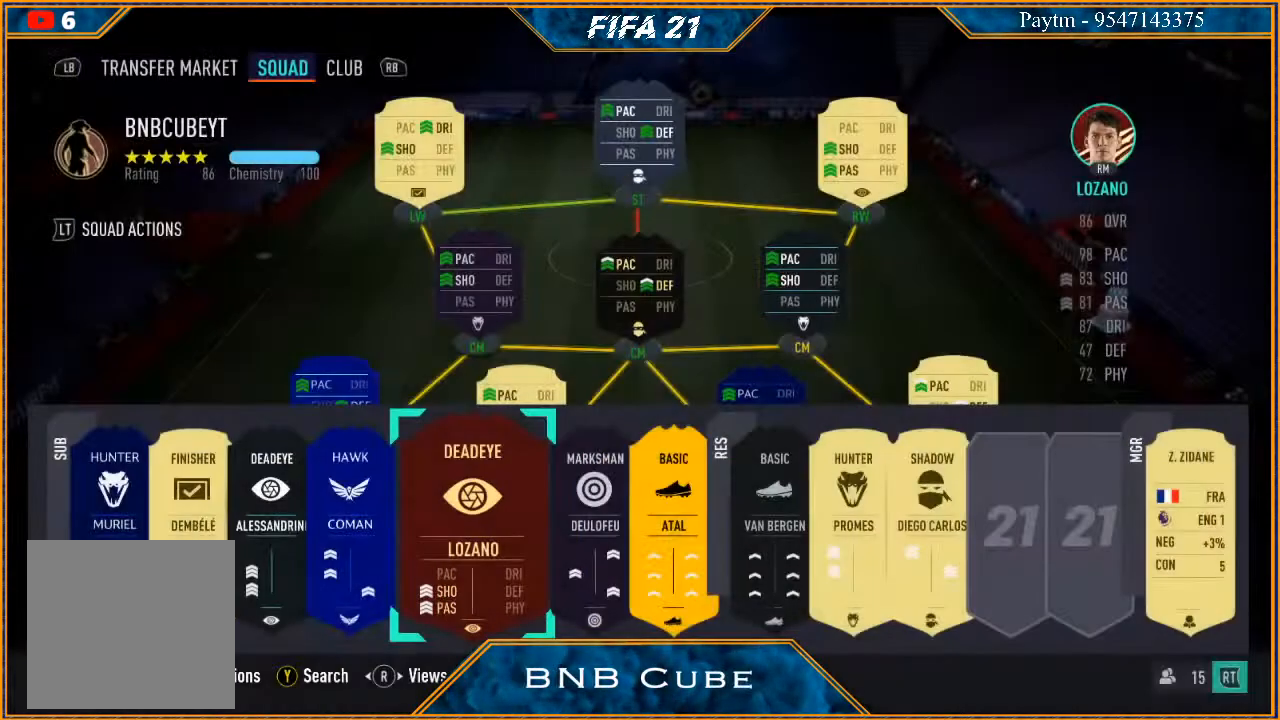
{"buttons": [], "left_stick": "center", "right_stick": "center", "events": [[367, "right_stick", "right"], [500, "right_stick", "center"]]}
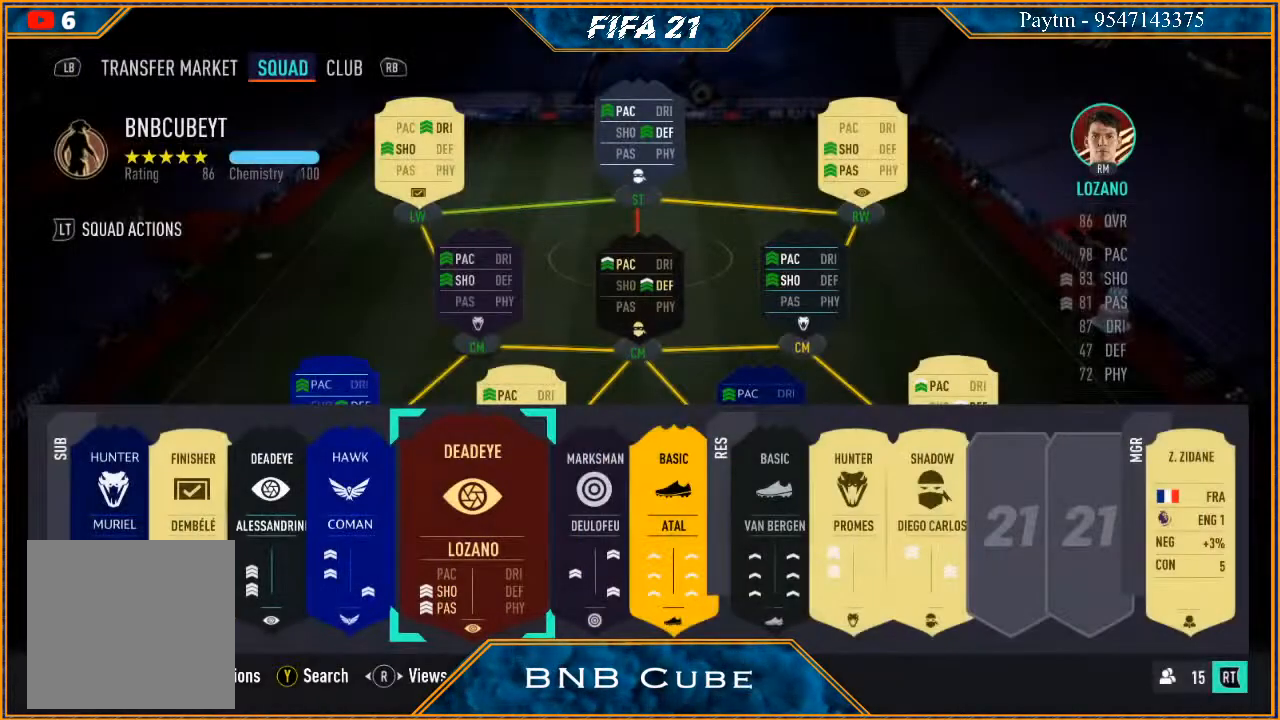
{"buttons": [], "left_stick": "center", "right_stick": "center", "events": [[67, "right_stick", "right"], [200, "right_stick", "center"]]}
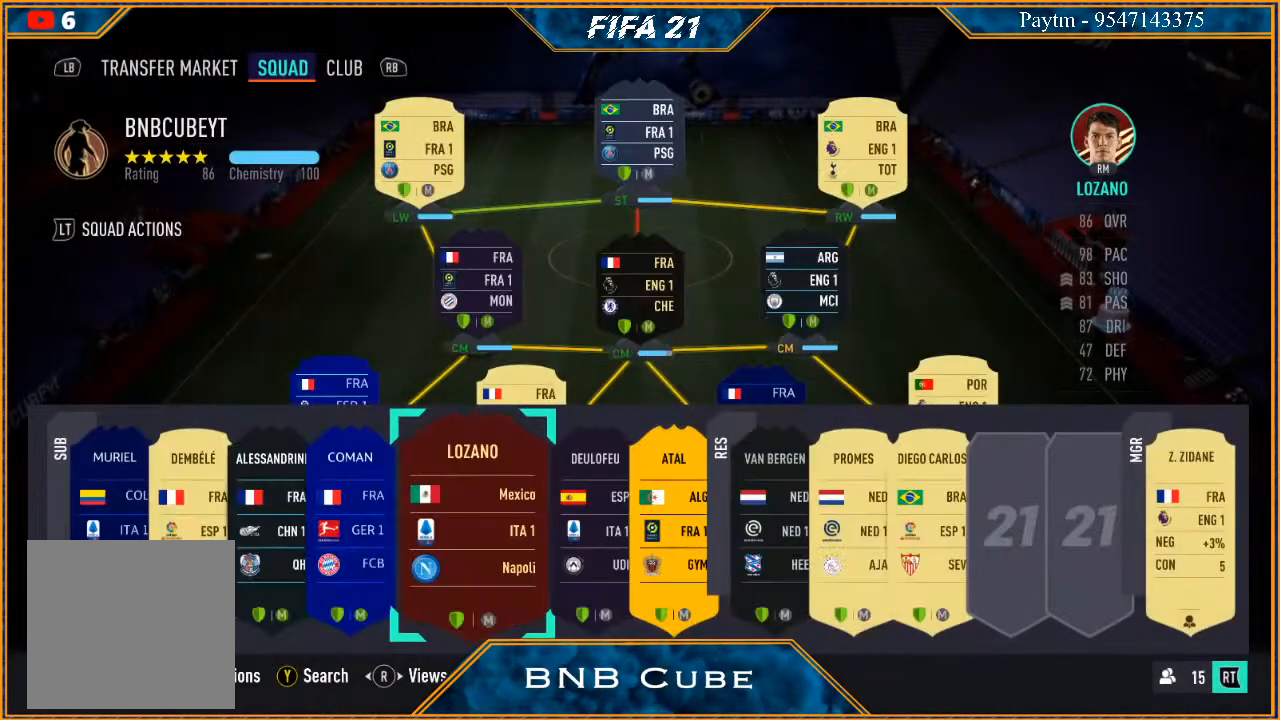
{"buttons": [], "left_stick": "center", "right_stick": "center", "events": [[133, "right_stick", "left"], [267, "right_stick", "center"]]}
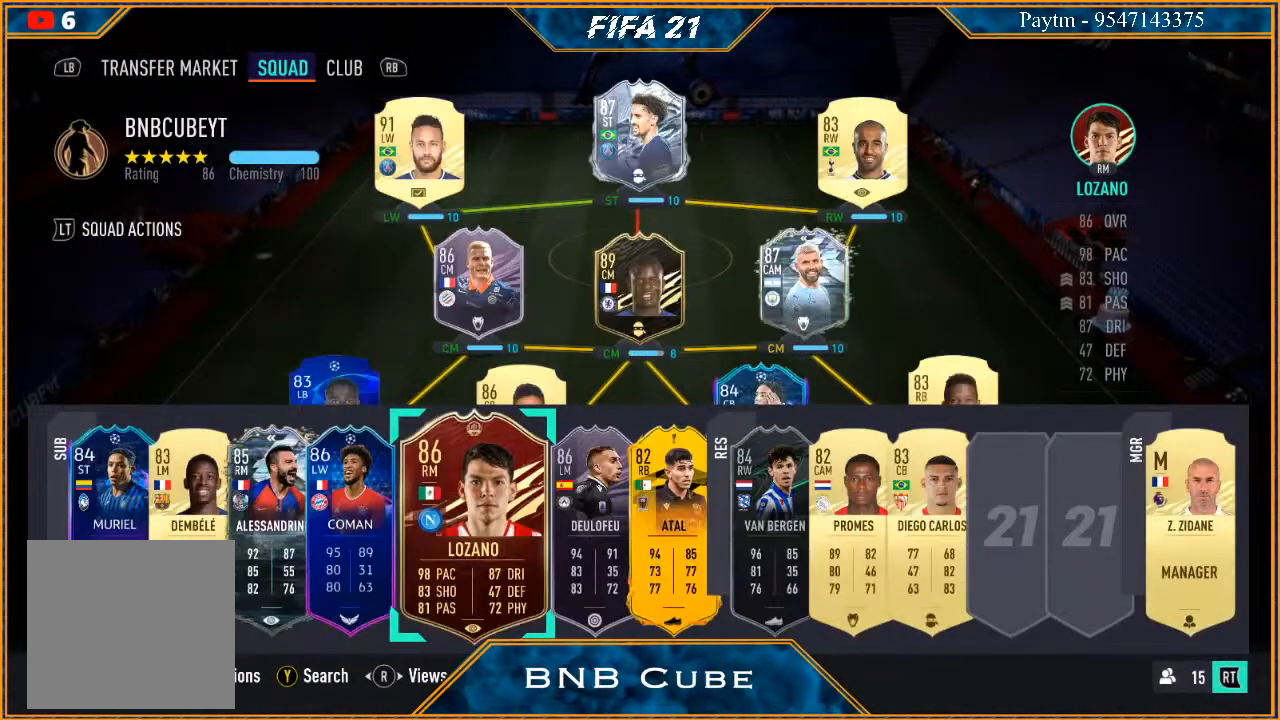
{"buttons": [], "left_stick": "center", "right_stick": "center", "events": [[267, "B", "down"], [367, "B", "up"]]}
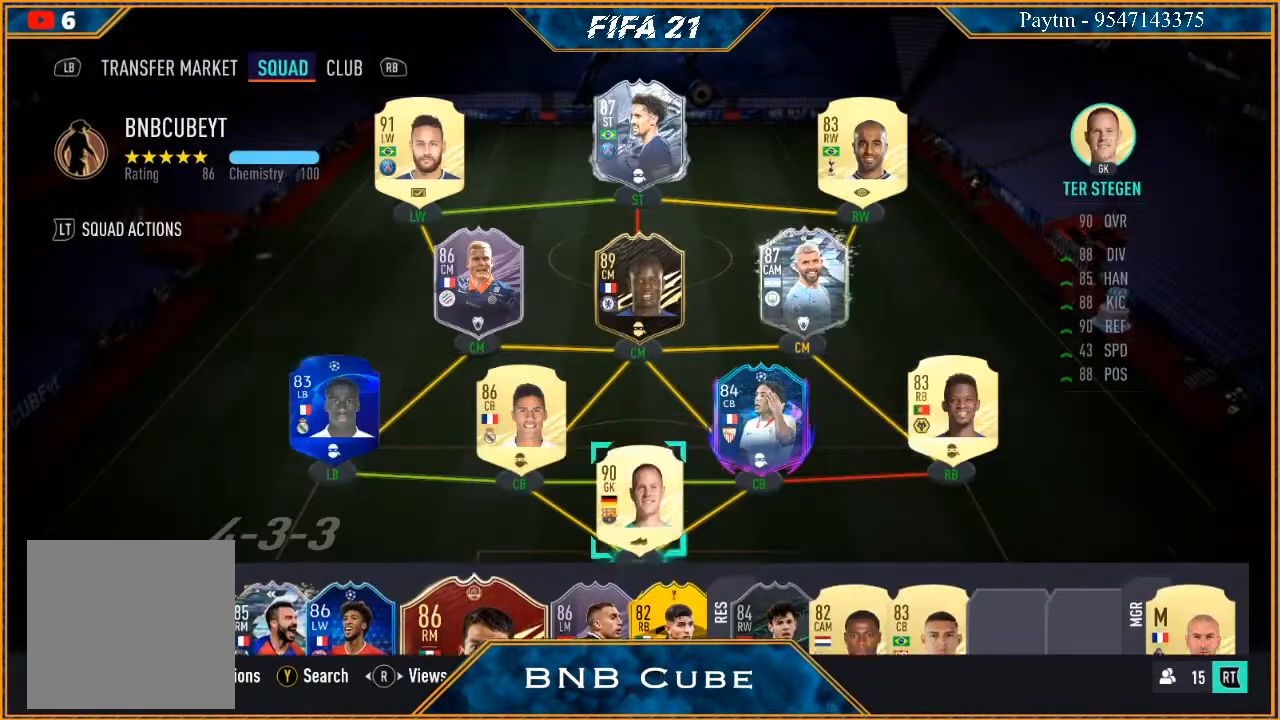
{"buttons": ["B"], "left_stick": "center", "right_stick": "center", "events": [[400, "B", "down"]]}
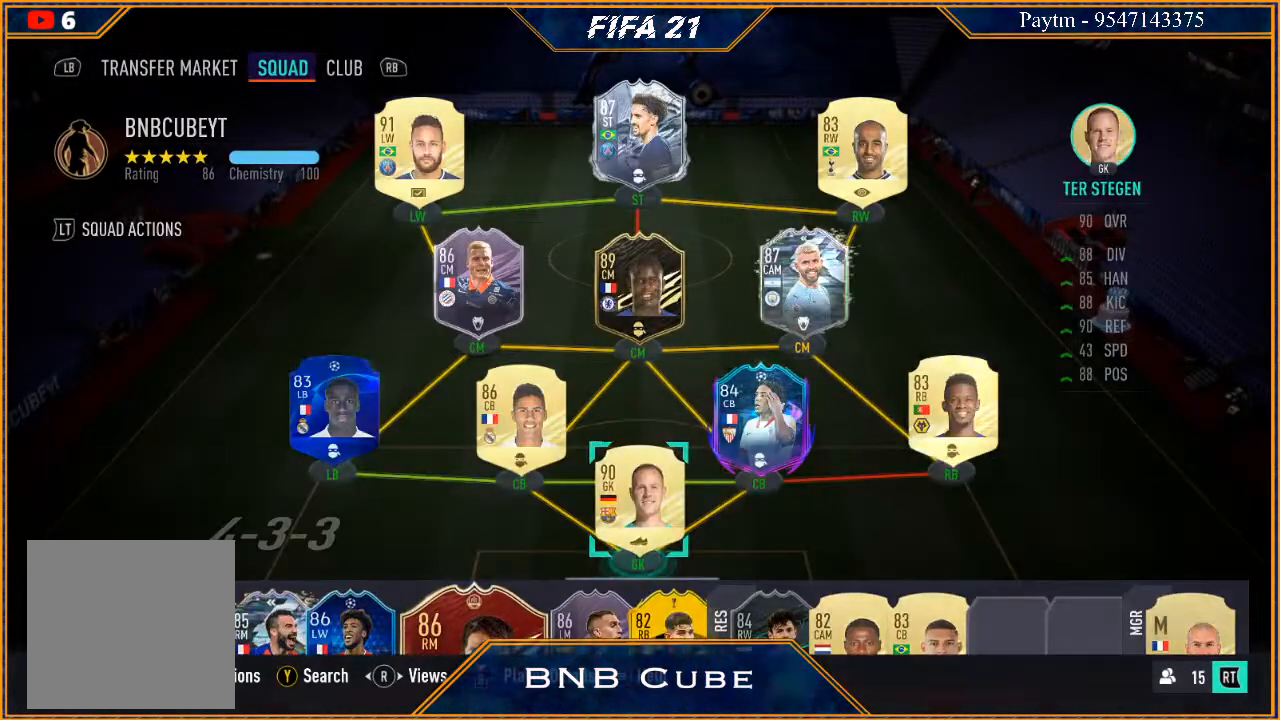
{"buttons": [], "left_stick": "center", "right_stick": "center", "events": [[67, "B", "up"]]}